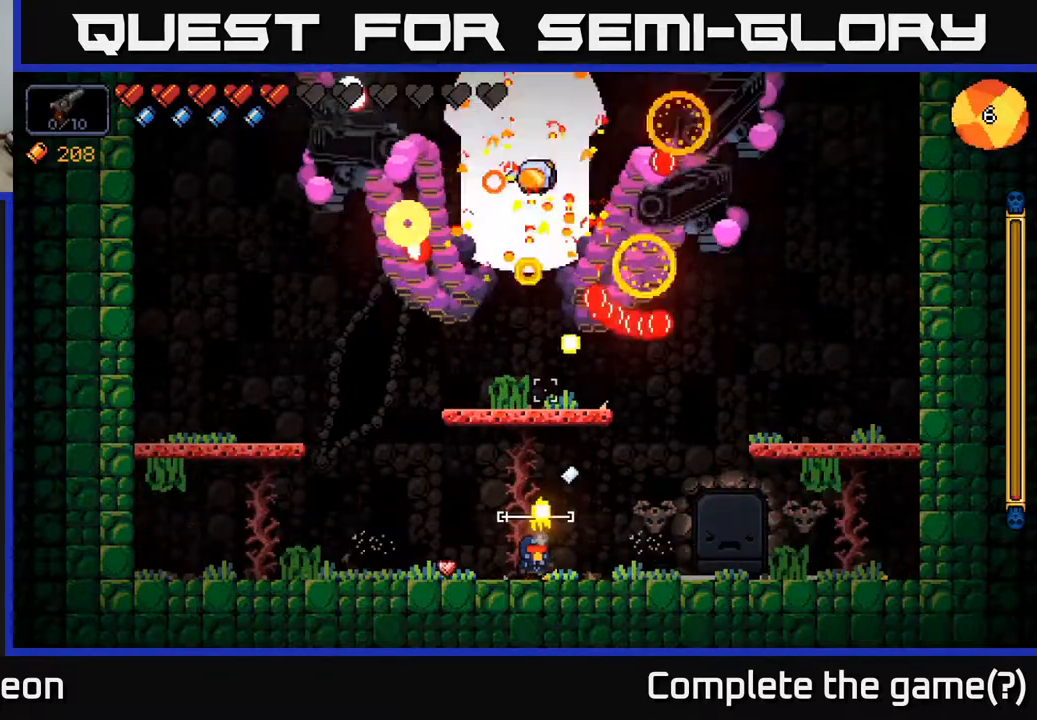
Gameplay with a controller (Xbox layout); each line is a JSON object with the inputs held at the frame after it. "events" lists button and stick changes between this image and that frame as [ms after this image, input, new state], when the widget could be followed in between.
{"buttons": ["R2"], "left_stick": "center", "right_stick": "up", "events": []}
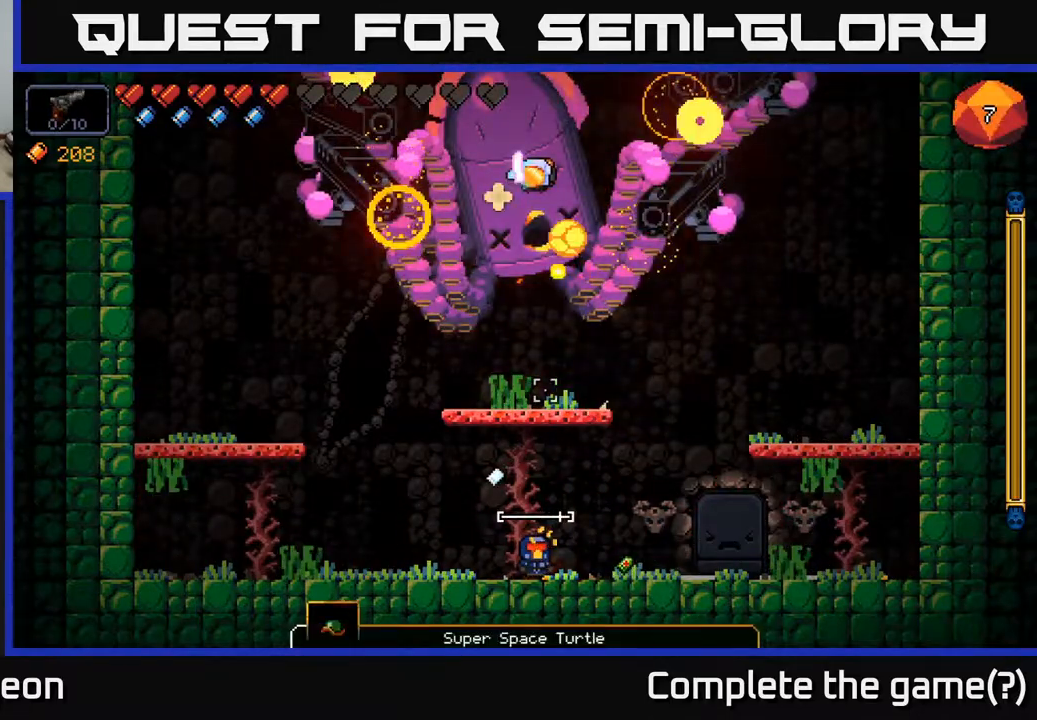
{"buttons": ["R2"], "left_stick": "left", "right_stick": "up", "events": [[67, "left_stick", "left"]]}
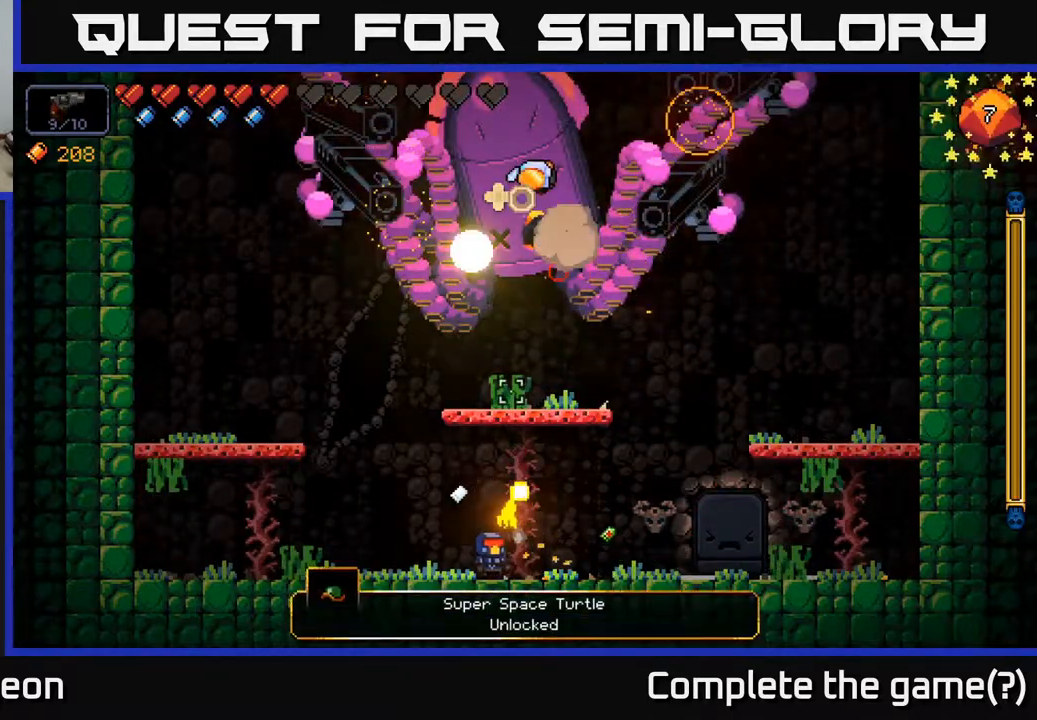
{"buttons": [], "left_stick": "left", "right_stick": "up", "events": [[233, "R2", "up"]]}
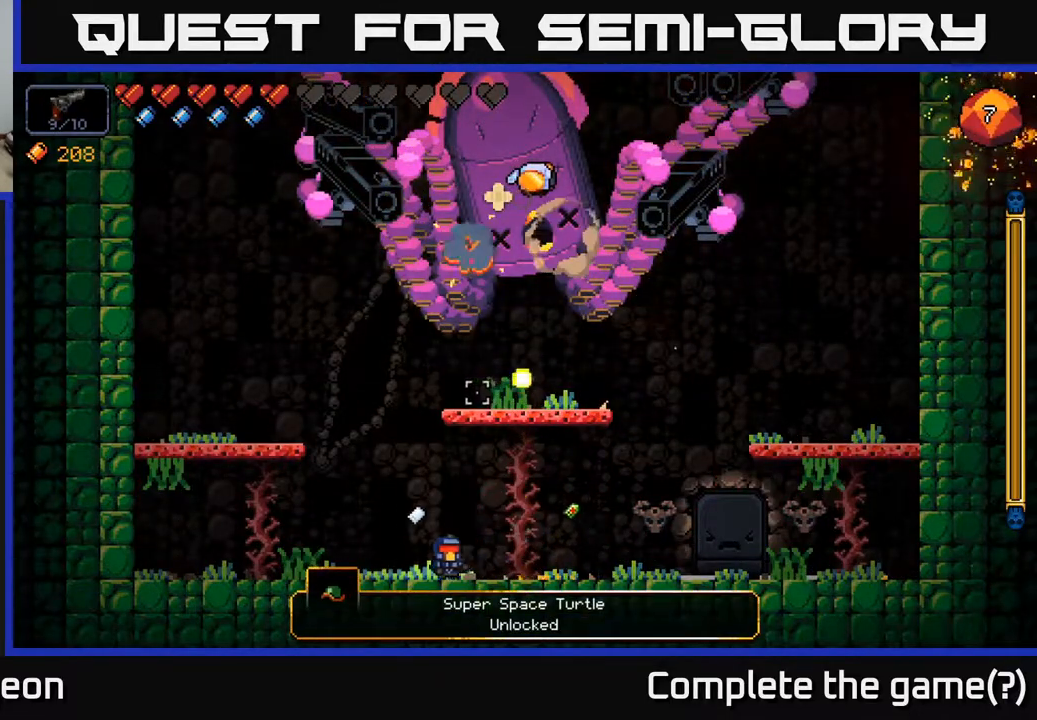
{"buttons": [], "left_stick": "left", "right_stick": "center", "events": [[467, "right_stick", "center"]]}
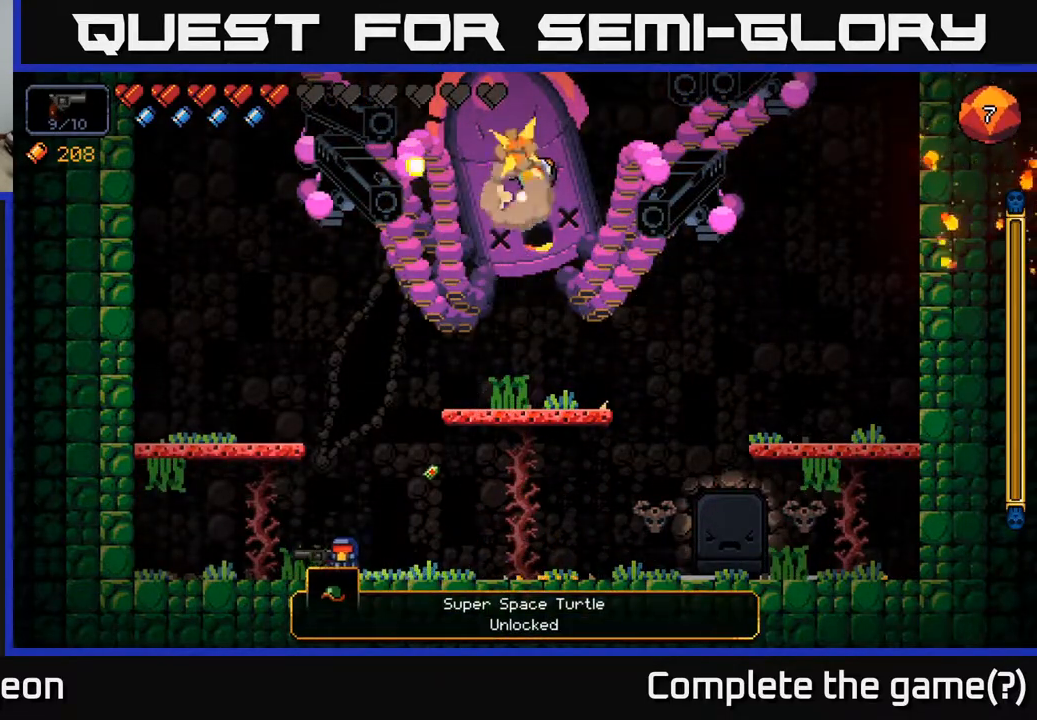
{"buttons": [], "left_stick": "center", "right_stick": "center", "events": [[400, "left_stick", "center"]]}
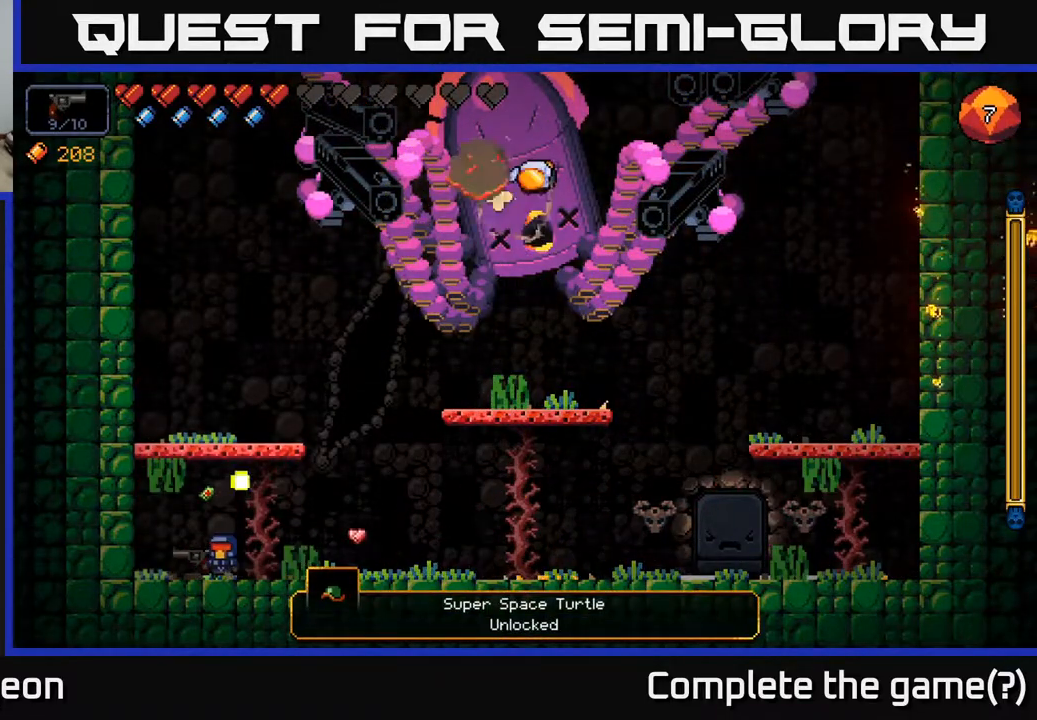
{"buttons": [], "left_stick": "right", "right_stick": "center", "events": [[233, "left_stick", "right"]]}
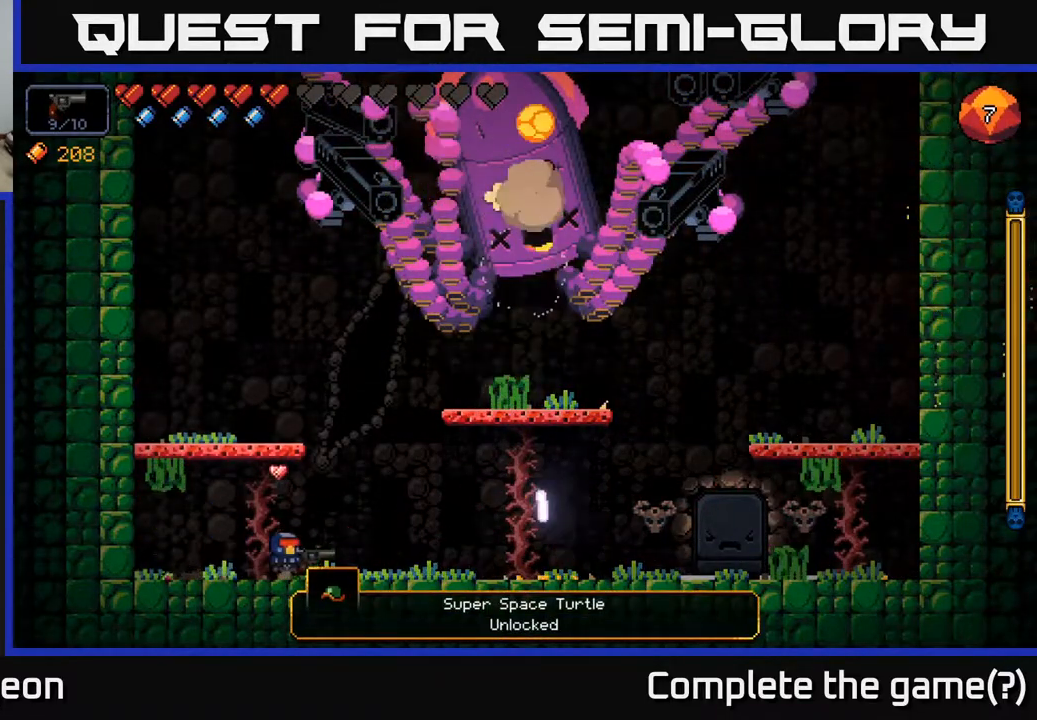
{"buttons": [], "left_stick": "right", "right_stick": "up", "events": [[200, "right_stick", "up"]]}
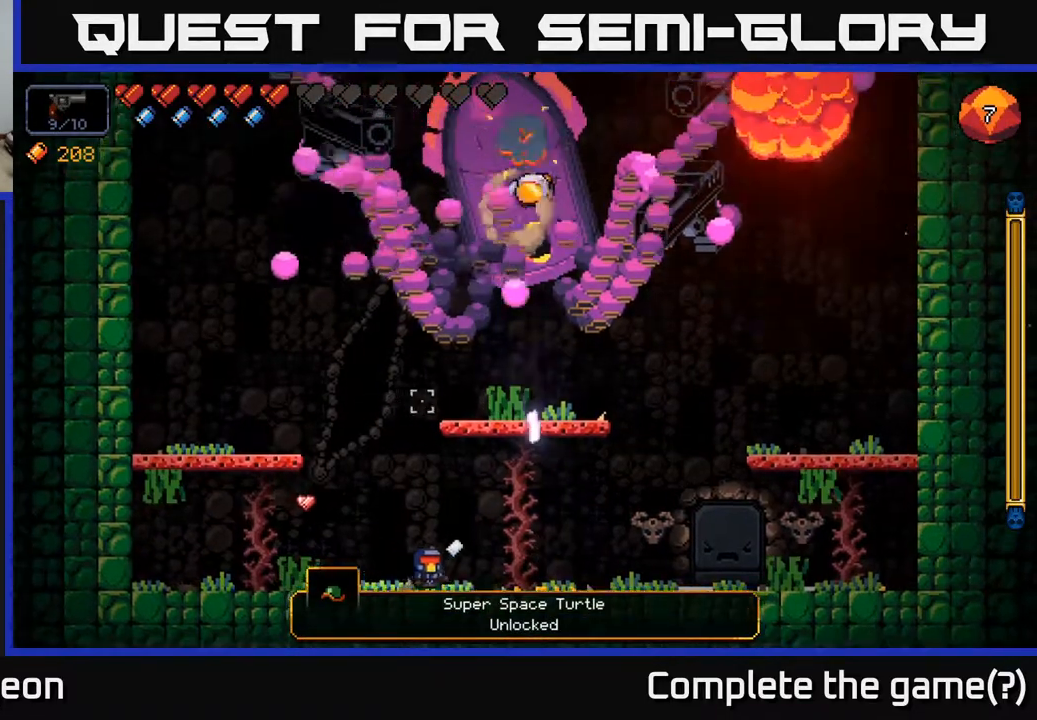
{"buttons": [], "left_stick": "right", "right_stick": "up", "events": []}
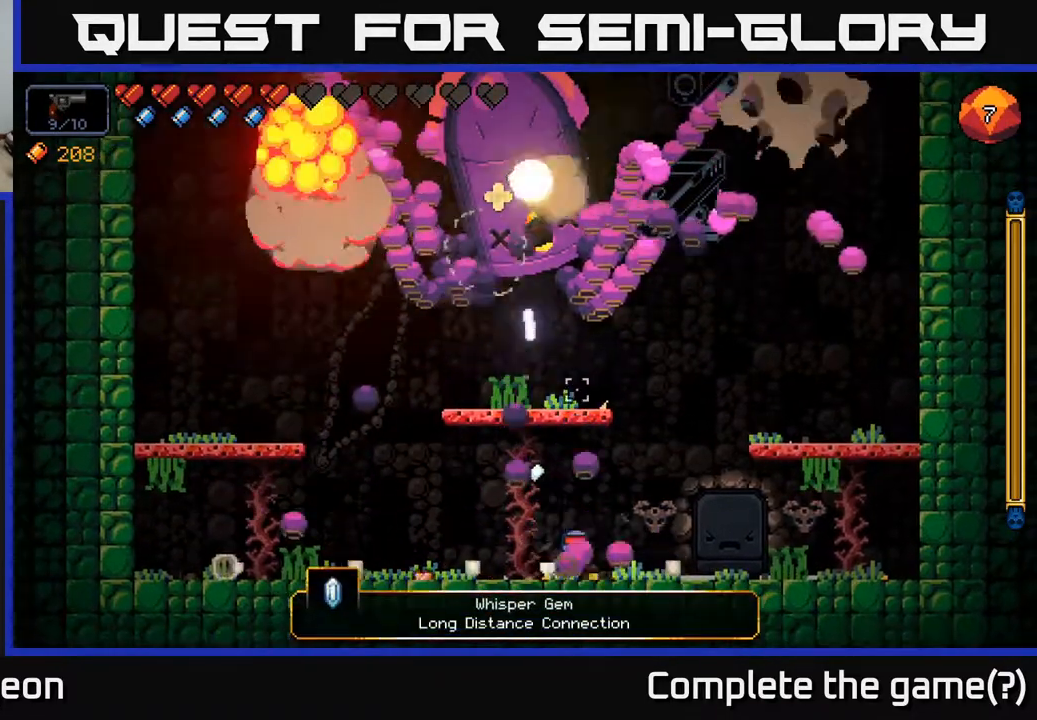
{"buttons": ["A"], "left_stick": "right", "right_stick": "up", "events": [[67, "A", "down"], [350, "A", "up"], [467, "A", "down"]]}
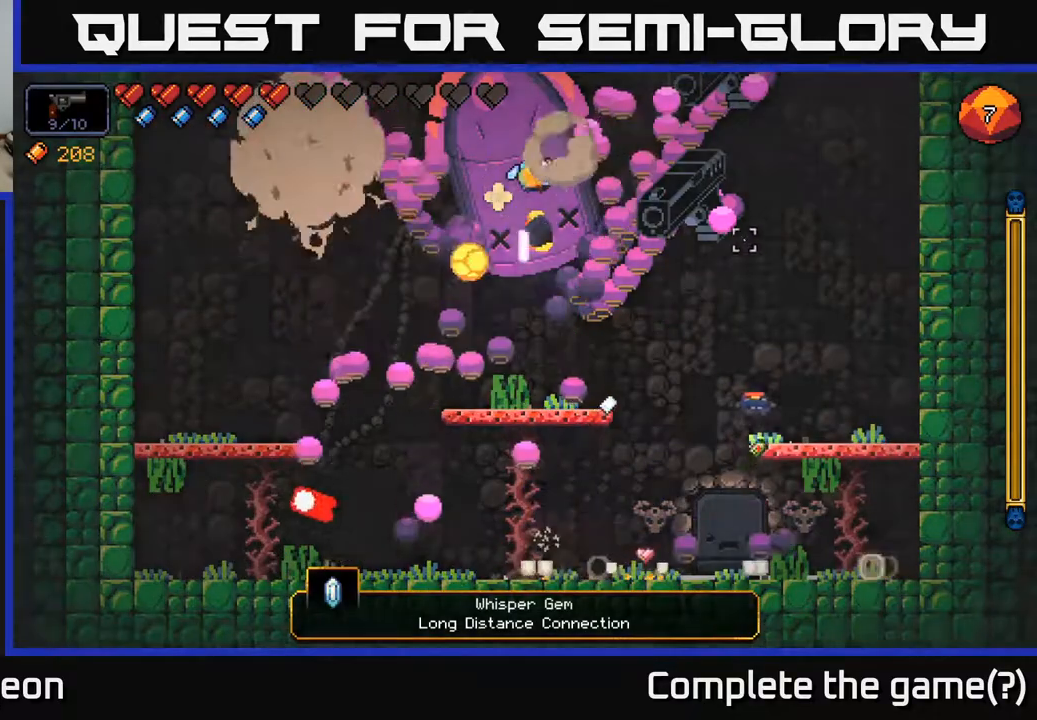
{"buttons": [], "left_stick": "left", "right_stick": "up-left", "events": [[200, "A", "up"], [267, "right_stick", "up-left"], [367, "left_stick", "center"], [417, "left_stick", "left"]]}
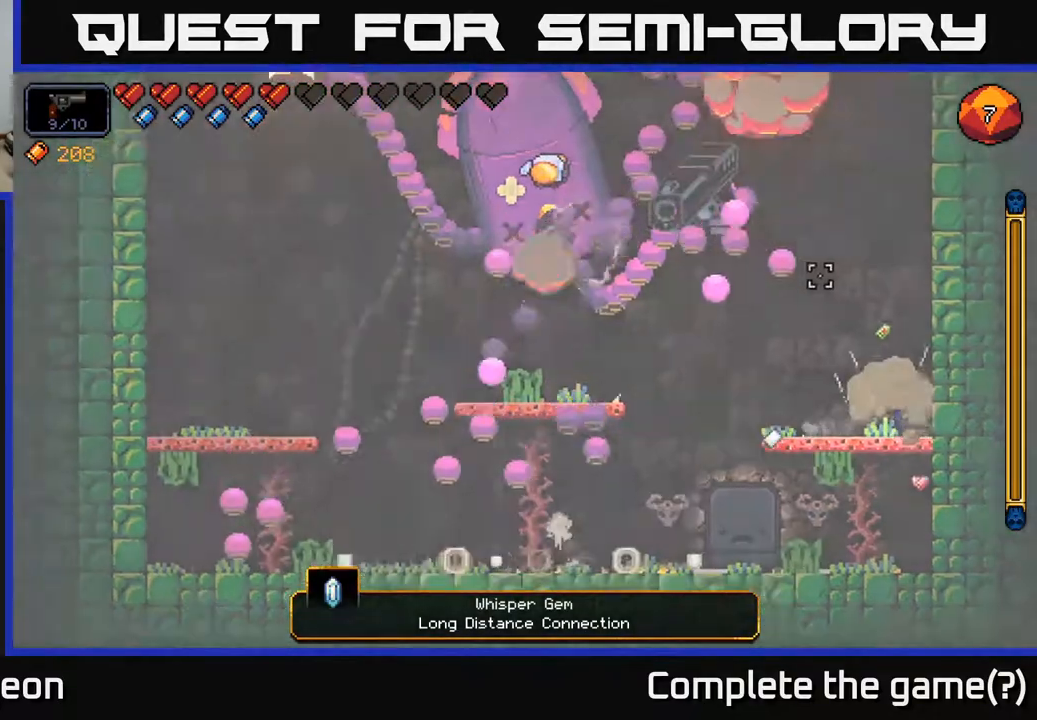
{"buttons": [], "left_stick": "center", "right_stick": "up-left", "events": [[150, "left_stick", "center"]]}
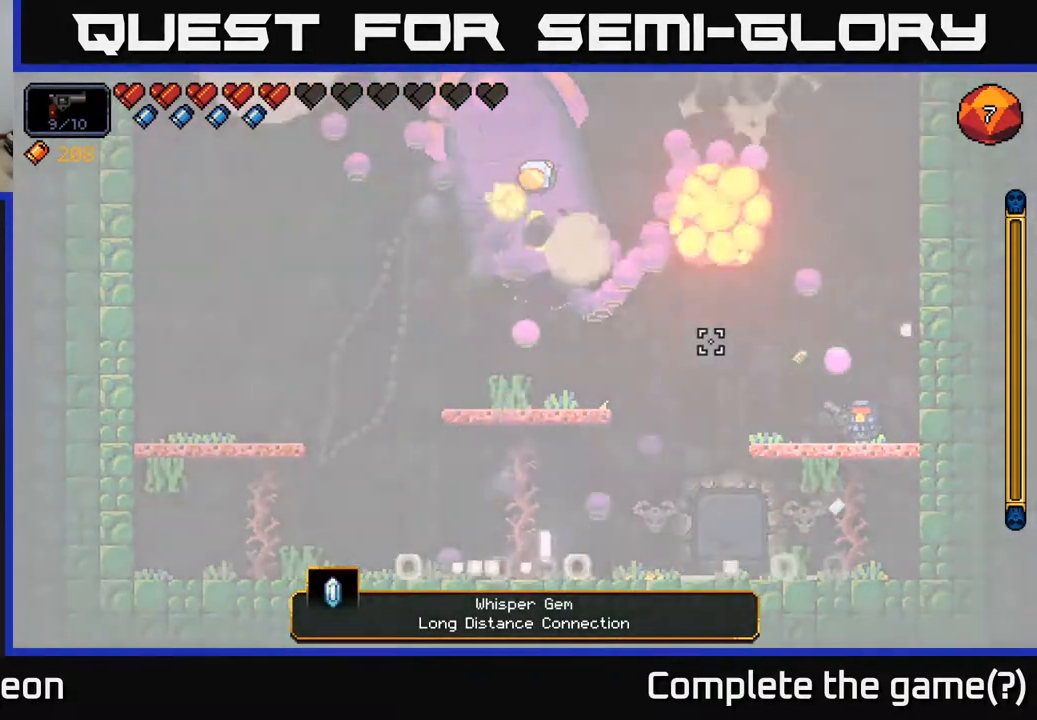
{"buttons": [], "left_stick": "center", "right_stick": "center", "events": [[317, "right_stick", "center"]]}
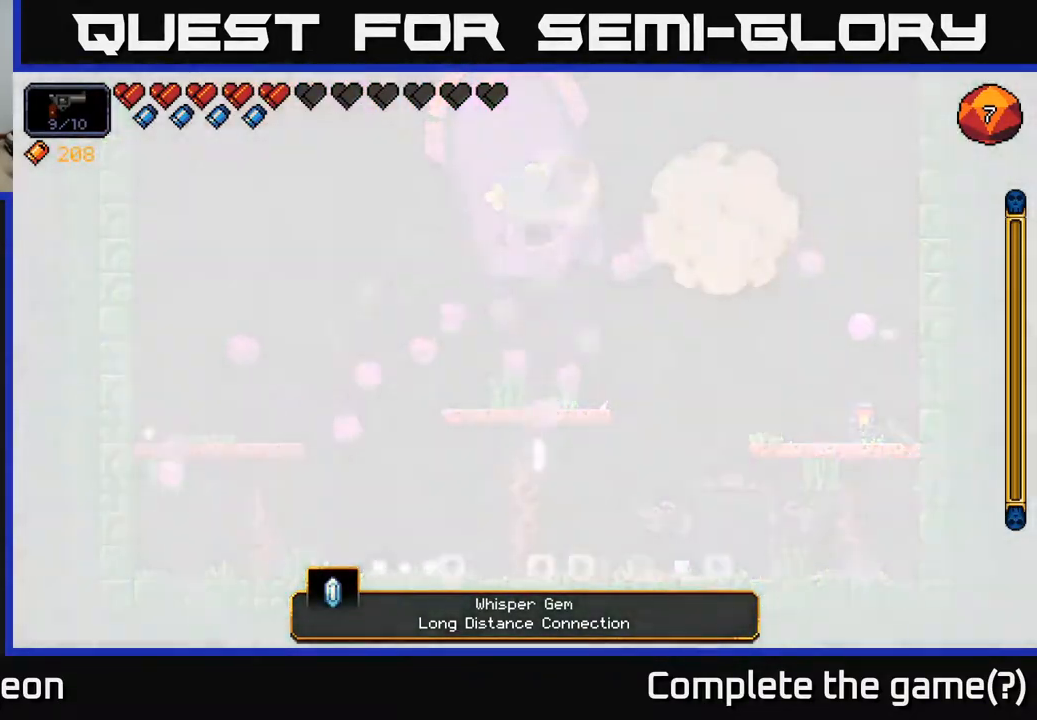
{"buttons": [], "left_stick": "center", "right_stick": "center", "events": []}
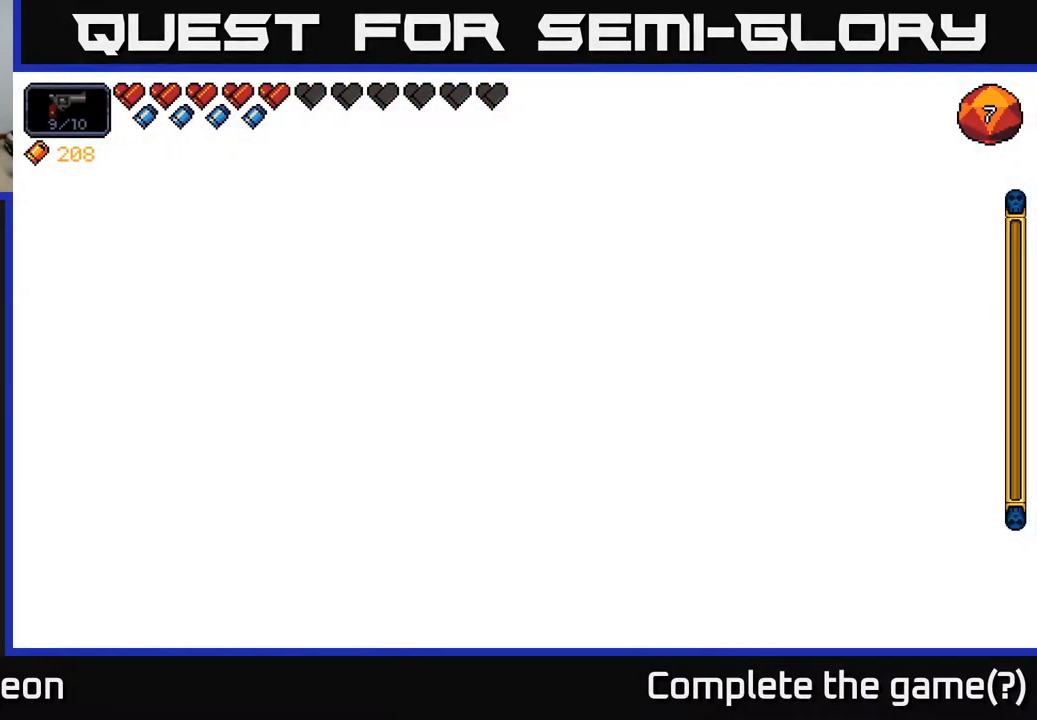
{"buttons": [], "left_stick": "center", "right_stick": "center", "events": []}
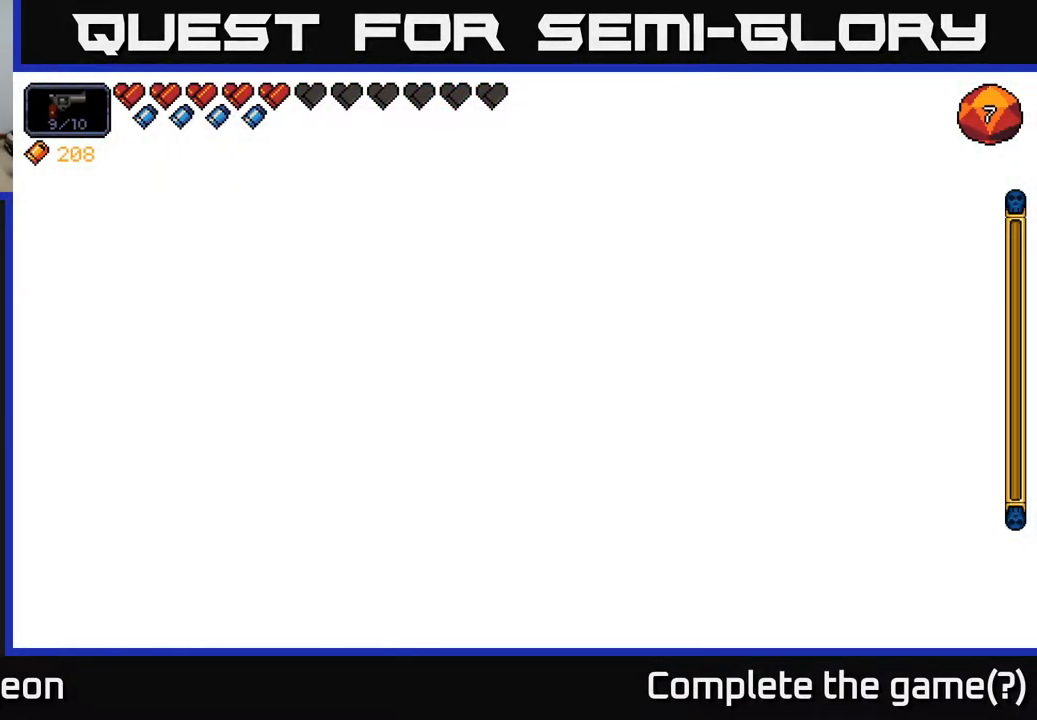
{"buttons": [], "left_stick": "center", "right_stick": "center", "events": []}
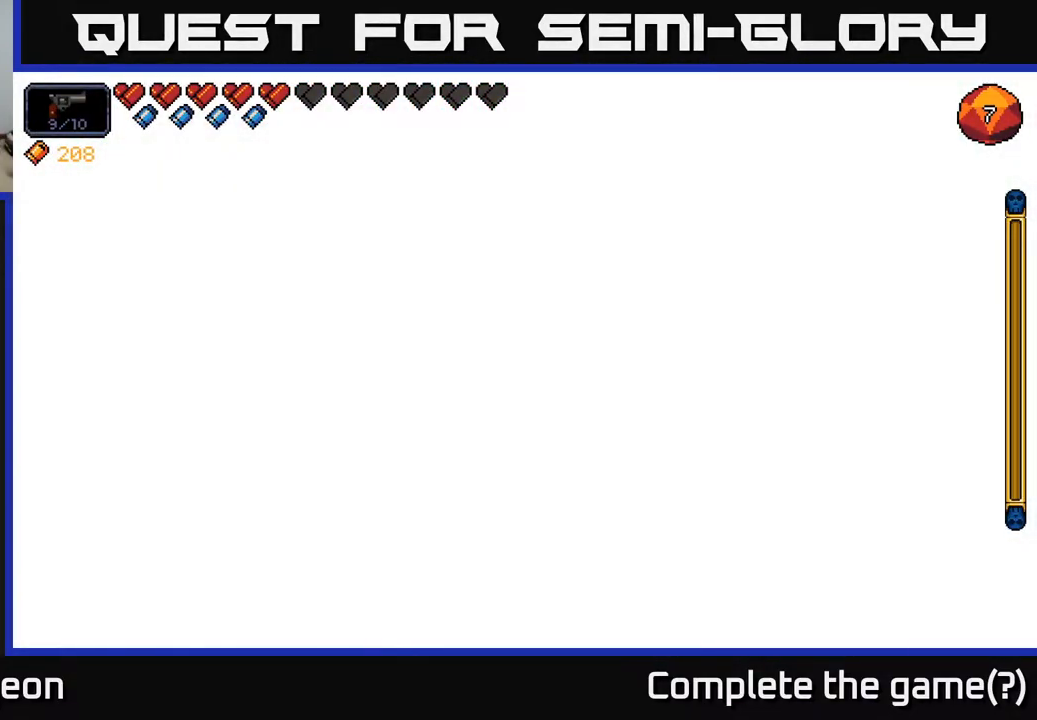
{"buttons": [], "left_stick": "center", "right_stick": "center", "events": []}
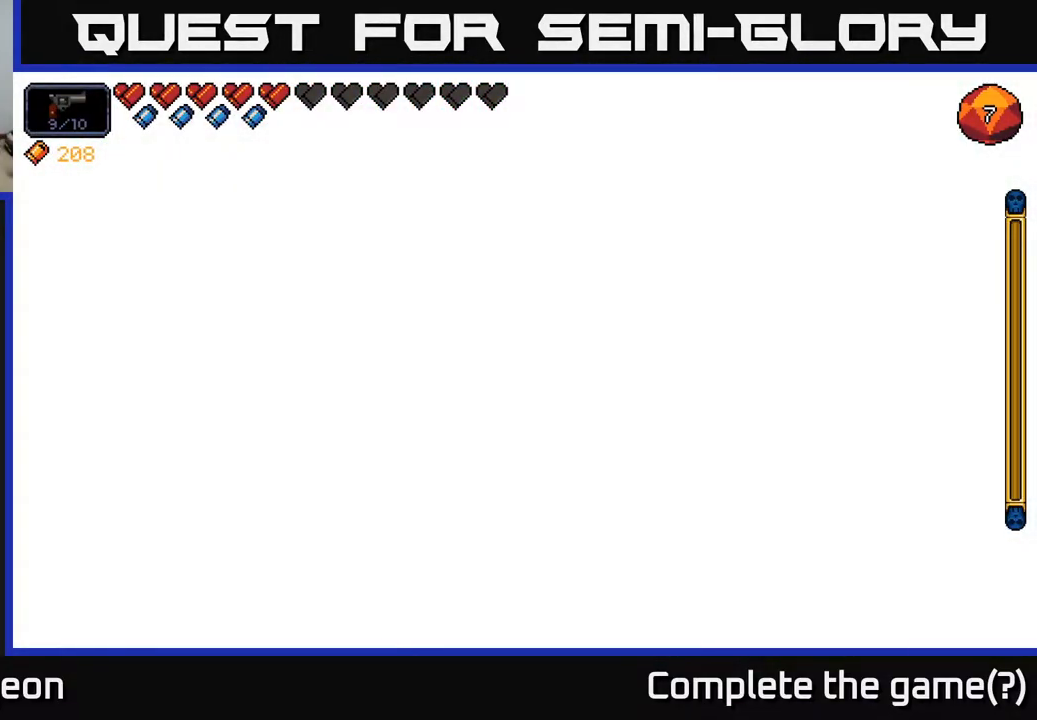
{"buttons": [], "left_stick": "center", "right_stick": "center", "events": []}
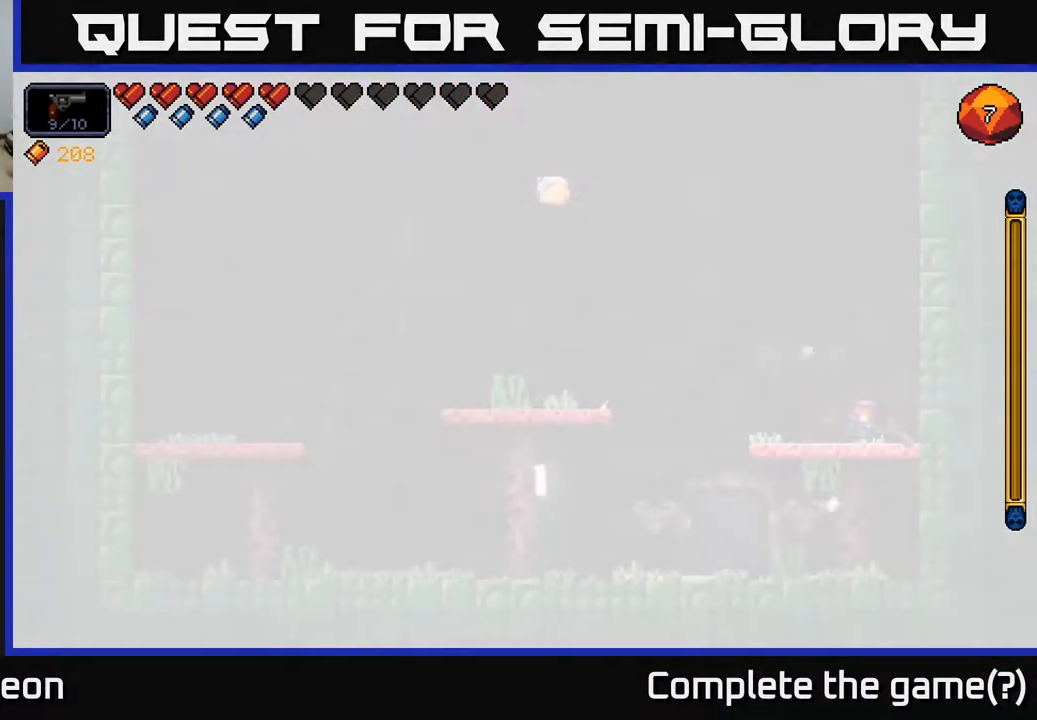
{"buttons": [], "left_stick": "center", "right_stick": "center", "events": []}
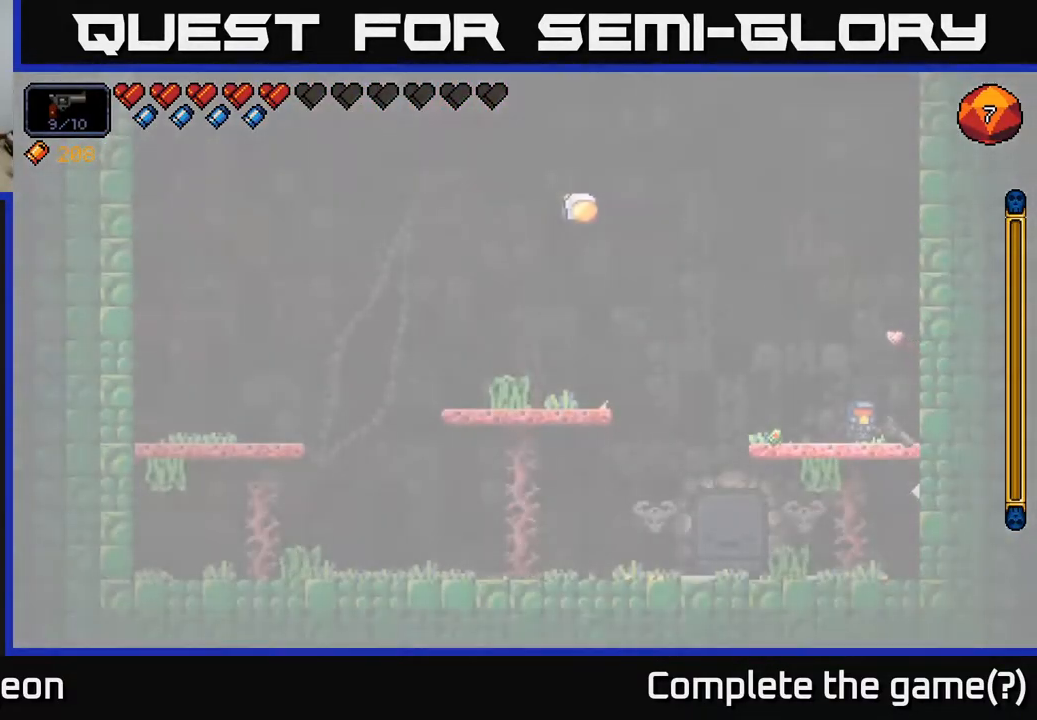
{"buttons": [], "left_stick": "left", "right_stick": "up-left", "events": [[433, "left_stick", "left"], [483, "right_stick", "up-left"]]}
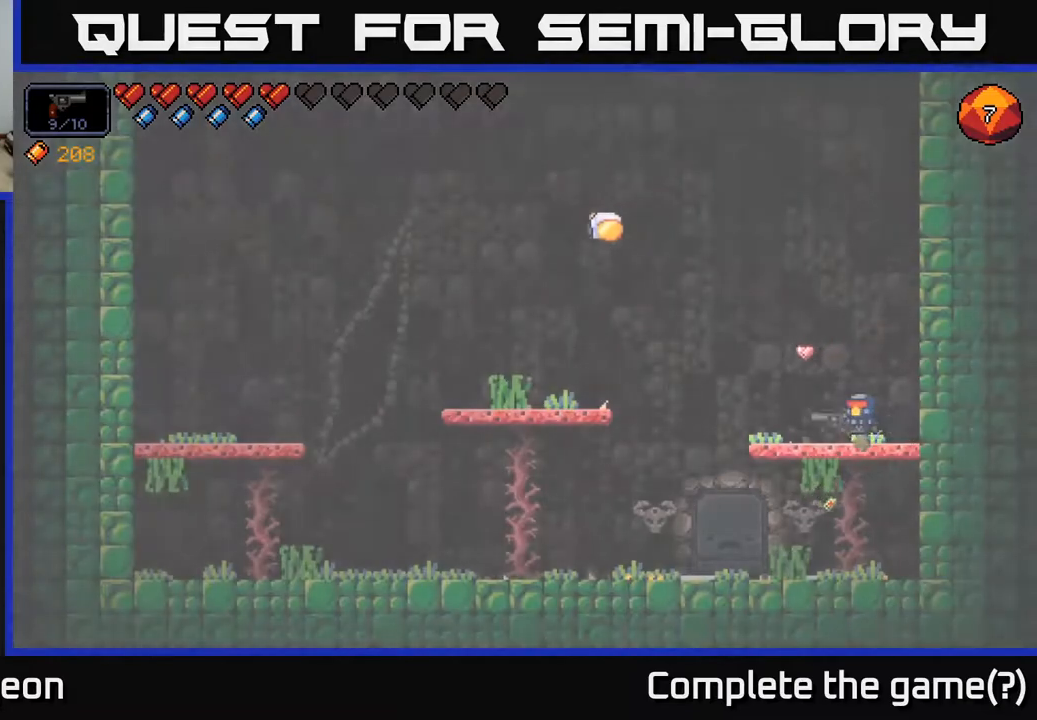
{"buttons": [], "left_stick": "left", "right_stick": "up-left", "events": [[200, "left_stick", "center"], [267, "left_stick", "left"], [300, "A", "down"], [467, "A", "up"]]}
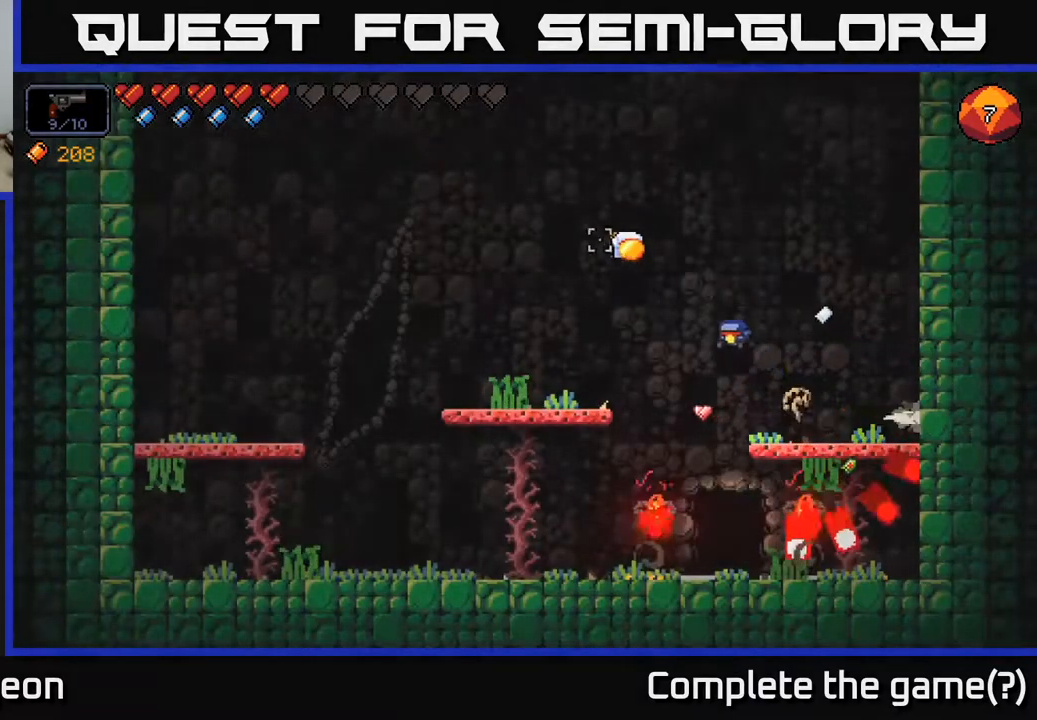
{"buttons": [], "left_stick": "left", "right_stick": "up-left", "events": []}
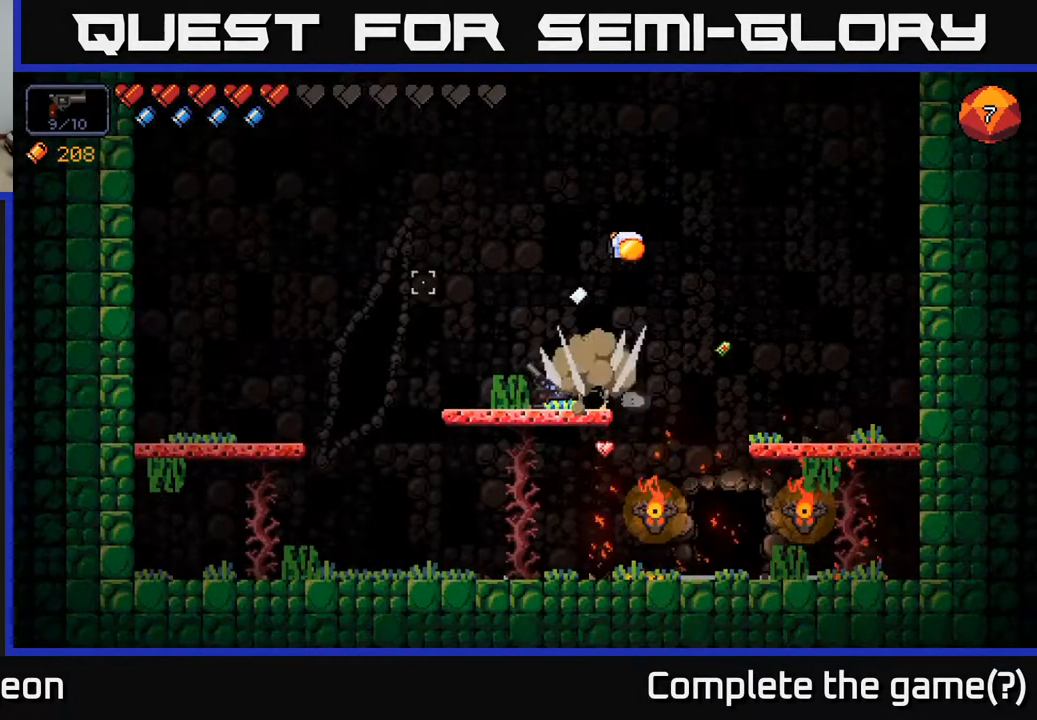
{"buttons": [], "left_stick": "left", "right_stick": "up-left", "events": []}
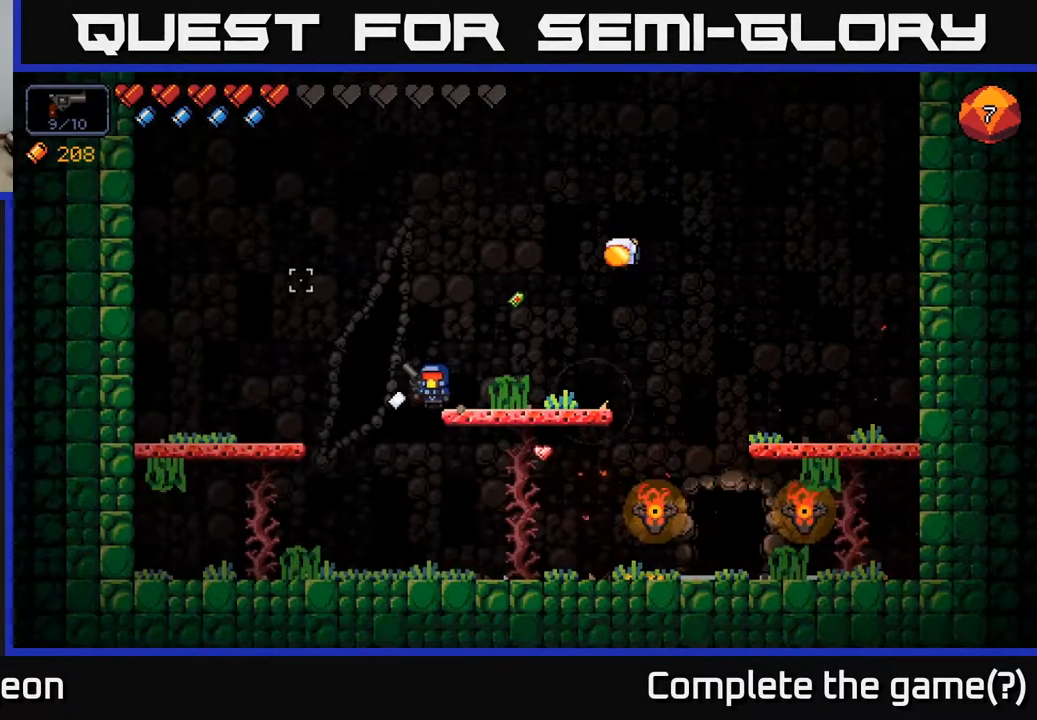
{"buttons": [], "left_stick": "right", "right_stick": "up", "events": [[217, "left_stick", "center"], [300, "right_stick", "up"], [350, "left_stick", "right"]]}
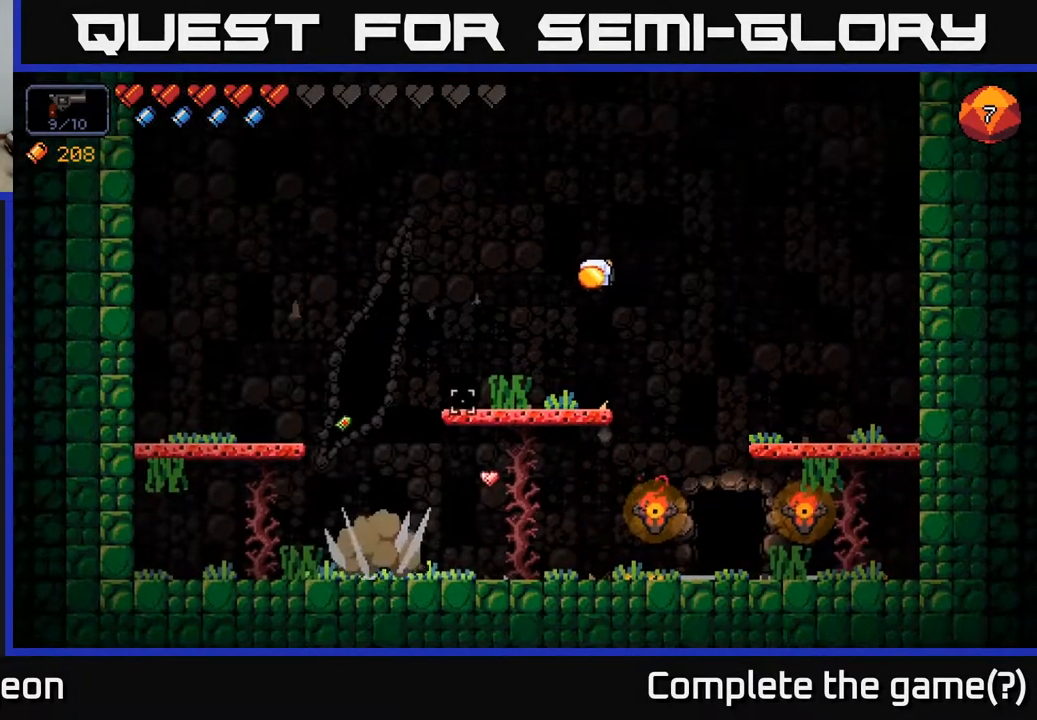
{"buttons": [], "left_stick": "right", "right_stick": "up", "events": []}
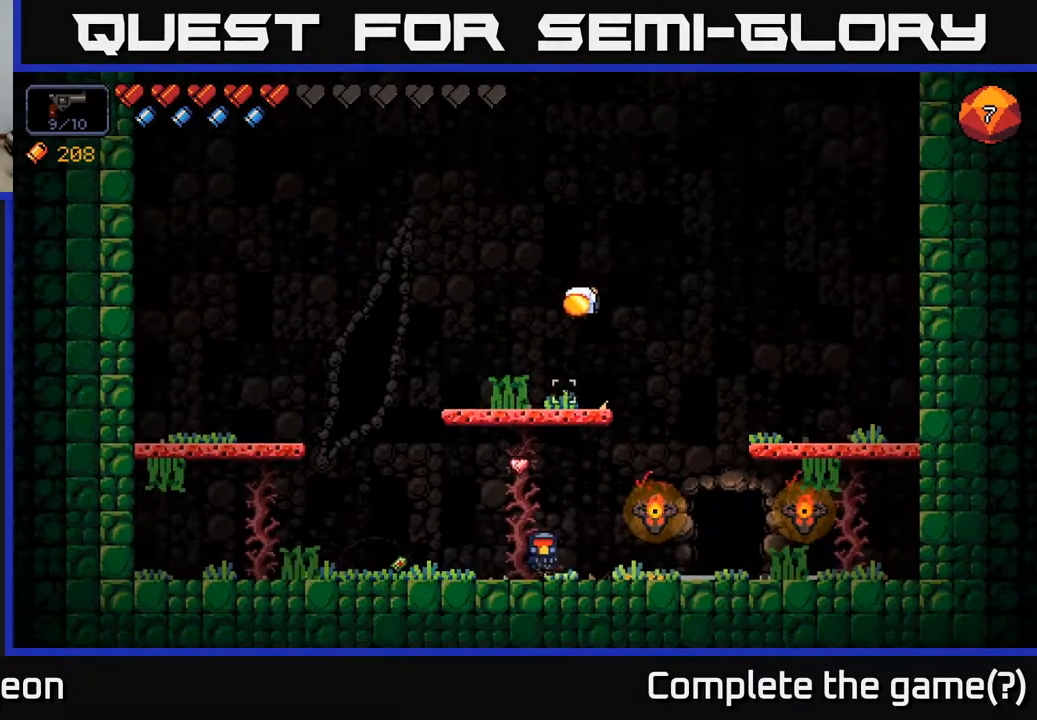
{"buttons": [], "left_stick": "right", "right_stick": "center", "events": [[67, "right_stick", "center"]]}
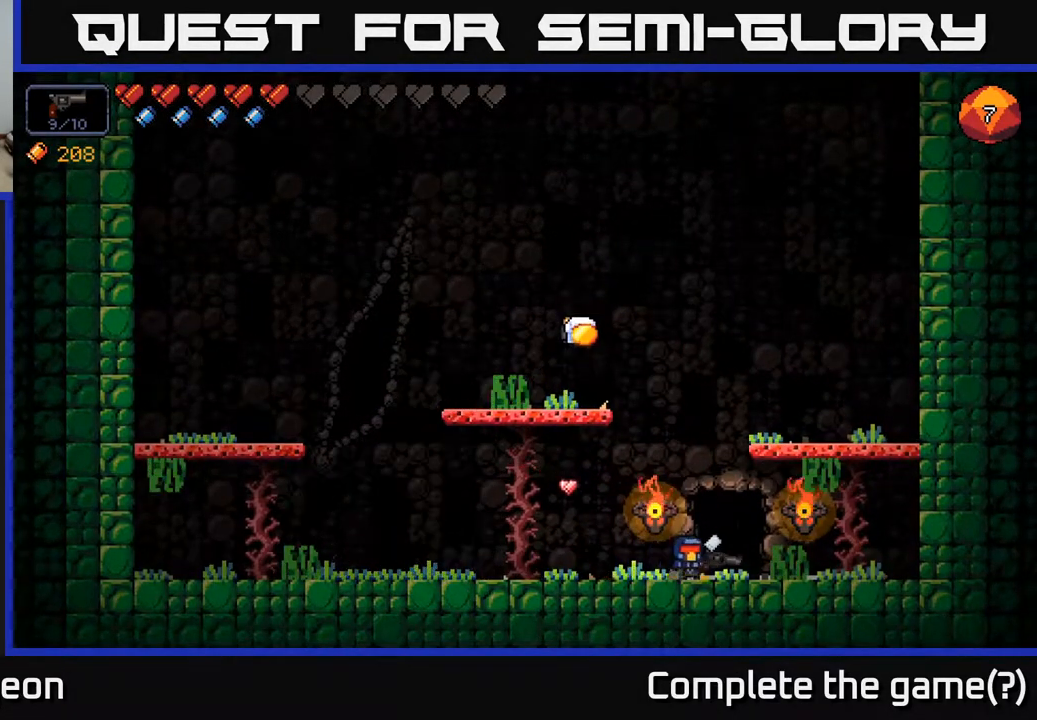
{"buttons": ["A"], "left_stick": "right", "right_stick": "left", "events": [[283, "right_stick", "left"], [450, "A", "down"]]}
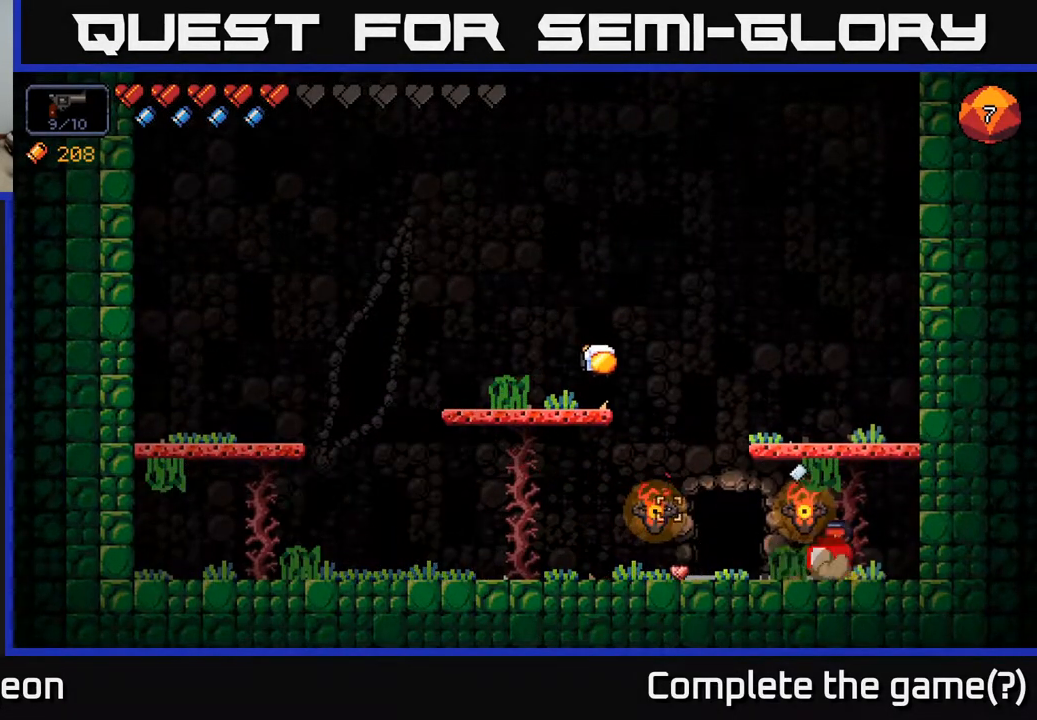
{"buttons": [], "left_stick": "left", "right_stick": "left", "events": [[283, "A", "up"], [300, "left_stick", "left"]]}
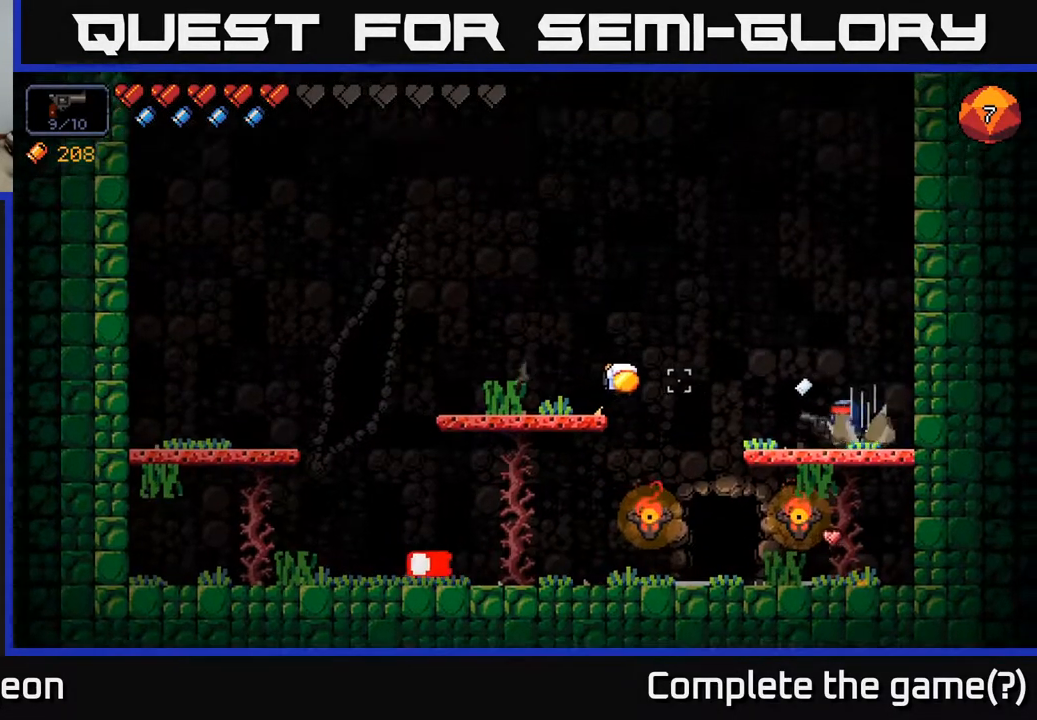
{"buttons": [], "left_stick": "center", "right_stick": "center", "events": [[83, "right_stick", "center"], [500, "left_stick", "center"]]}
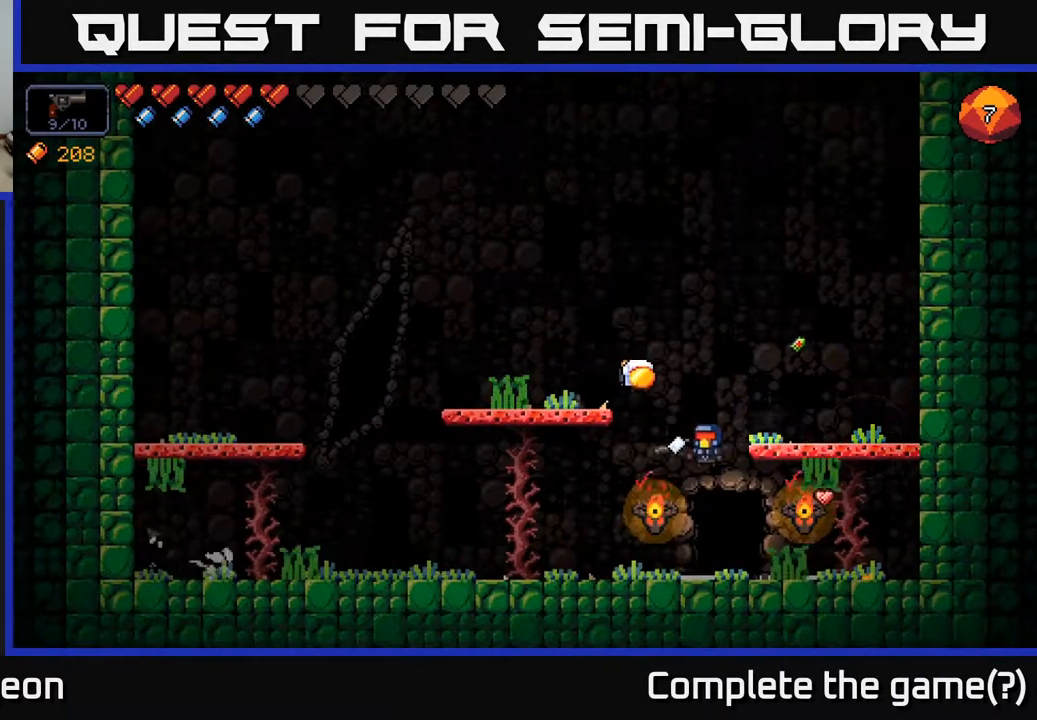
{"buttons": [], "left_stick": "center", "right_stick": "center", "events": [[33, "left_stick", "right"], [167, "left_stick", "center"], [300, "X", "down"], [383, "X", "up"]]}